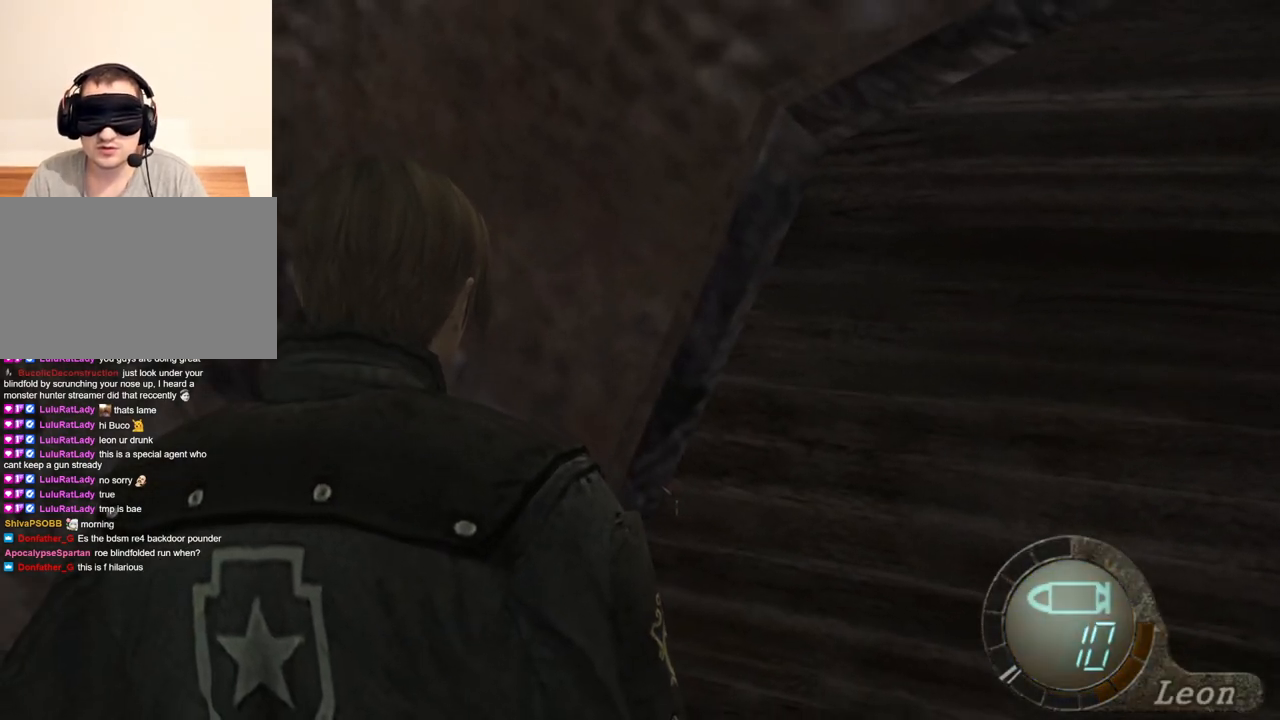
Gameplay with keyboard and mouse; each line is a JSON object with the keys and mouse buttons held at the frame after it. "events" lists presses ("down") and releases ("up") of "1", "2", "3", "4", "5", "a", "alt", "b", "c", "ctrl", "d", "e", "f", "g", "q", "r", "s", "shift", "space", "t", "tab", "tilde", "v", "w", "x", "z", "mouse_left", "mouse_wheel", "mouse_right", "mouse_mb4" and "mouse_mb5" between this image and that frame as [ms after this image, input, new state], when the widget could be followed in between. "mouse_left", "mouse_wheel", "mouse_right", "mouse_mb4", "mouse_mb5" = the "left", "wheel", "right", "mb4", "mb5" buttons of the "mouse" list. No other keys are recorded. "wheel" means that the mouse wheel is clicked or scrolled. Mouse movement is not recorded.
{"keys": [], "mouse": [], "events": []}
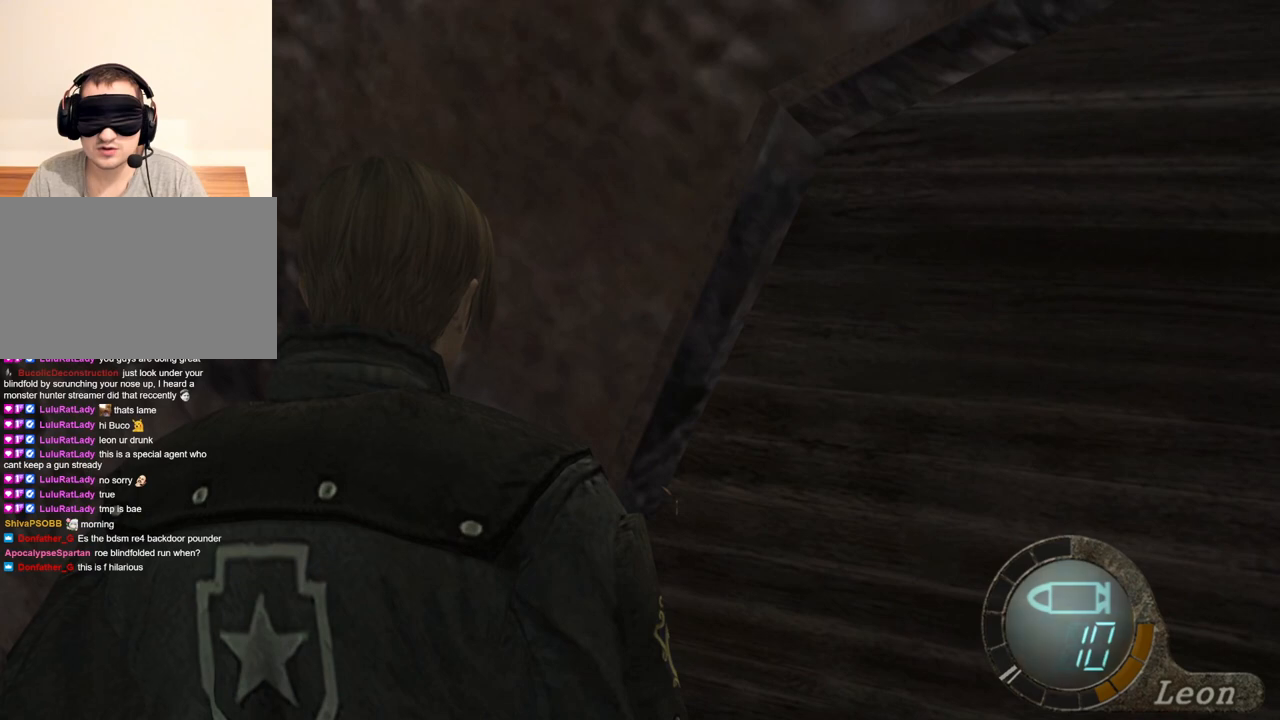
{"keys": [], "mouse": [], "events": []}
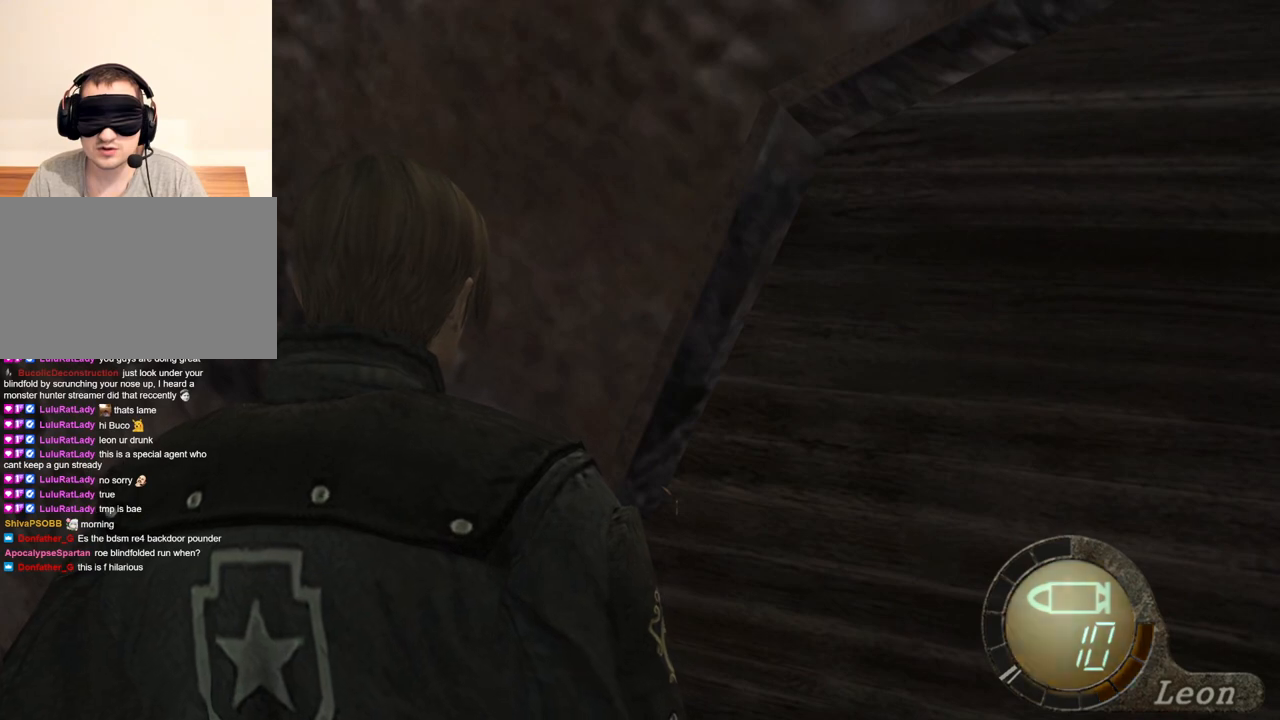
{"keys": ["a"], "mouse": [], "events": [[333, "a", "down"], [467, "a", "up"], [500, "a", "down"]]}
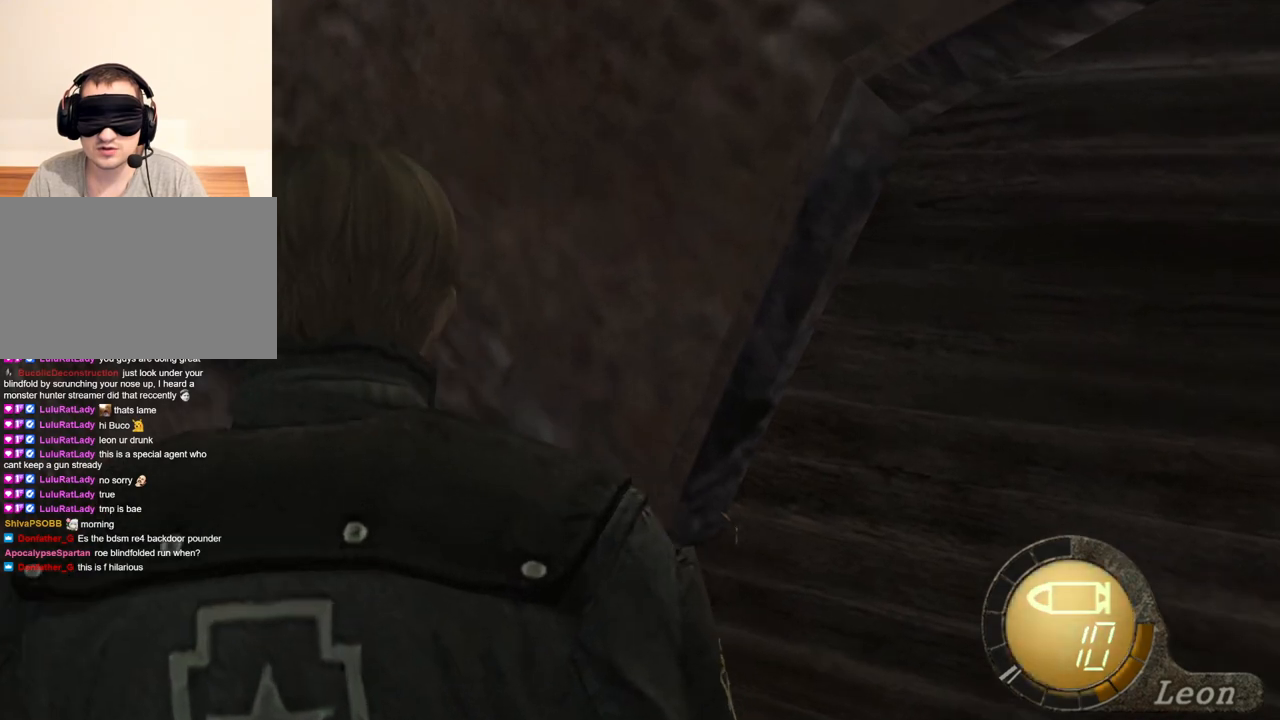
{"keys": ["a"], "mouse": [], "events": [[167, "a", "up"], [300, "e", "down"], [333, "e", "up"], [500, "a", "down"]]}
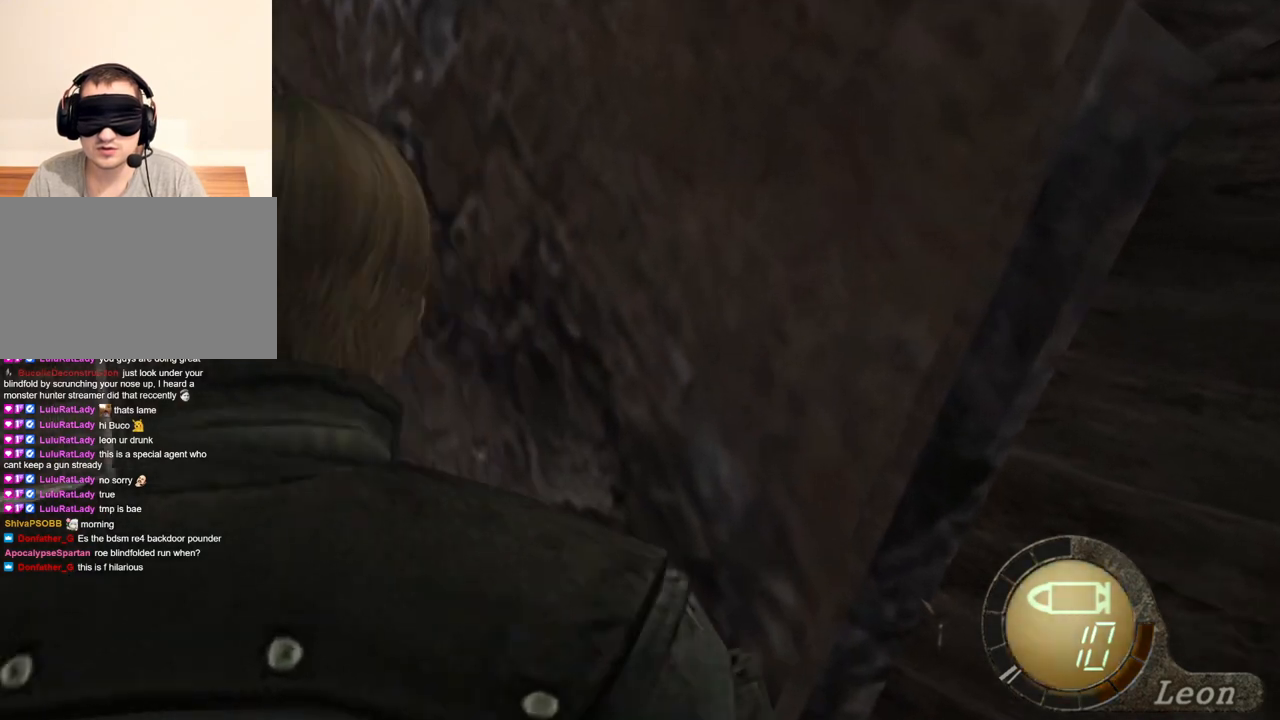
{"keys": [], "mouse": [], "events": [[67, "a", "up"], [133, "a", "down"], [200, "a", "up"], [267, "a", "down"], [400, "a", "up"]]}
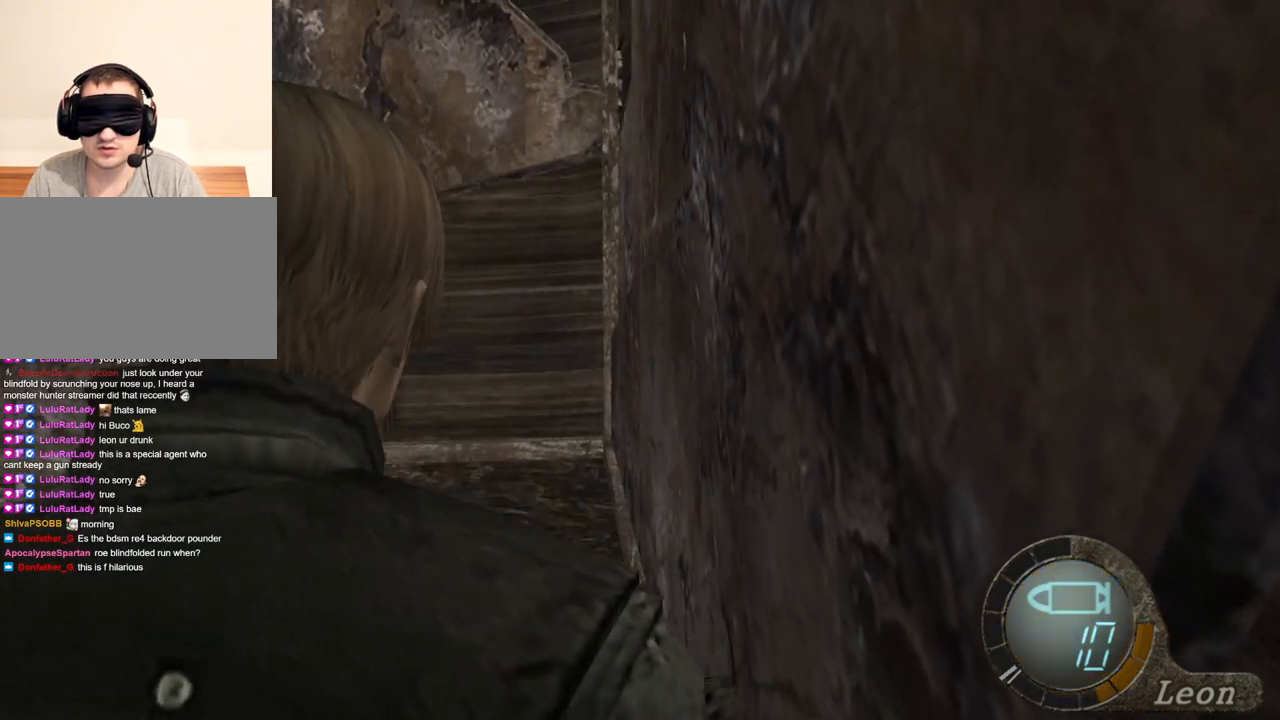
{"keys": ["e", "w"], "mouse": [], "events": [[467, "w", "down"], [500, "e", "down"]]}
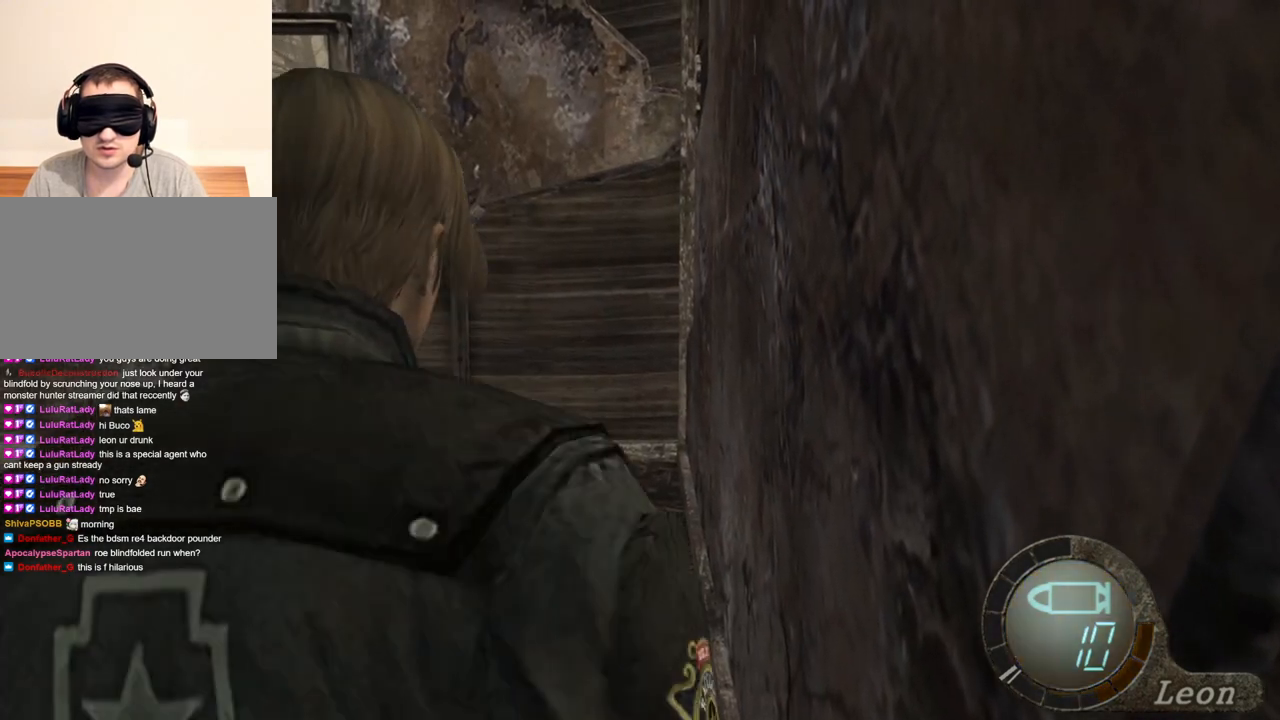
{"keys": ["e", "w"], "mouse": [], "events": [[100, "e", "up"], [167, "e", "down"], [233, "e", "up"], [300, "e", "down"], [400, "e", "up"], [433, "e", "down"]]}
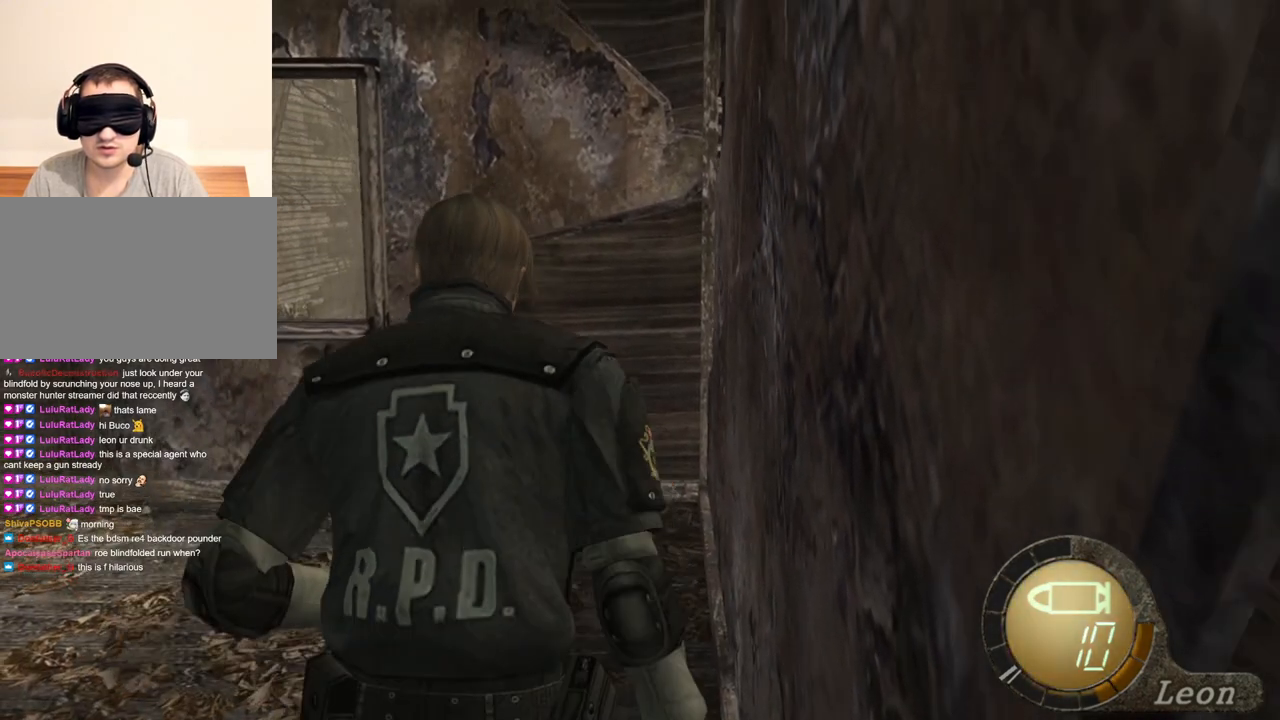
{"keys": ["e", "w"], "mouse": [], "events": [[33, "e", "up"], [67, "e", "down"], [167, "e", "up"], [200, "e", "down"], [300, "e", "up"], [367, "e", "down"], [467, "e", "up"], [500, "e", "down"]]}
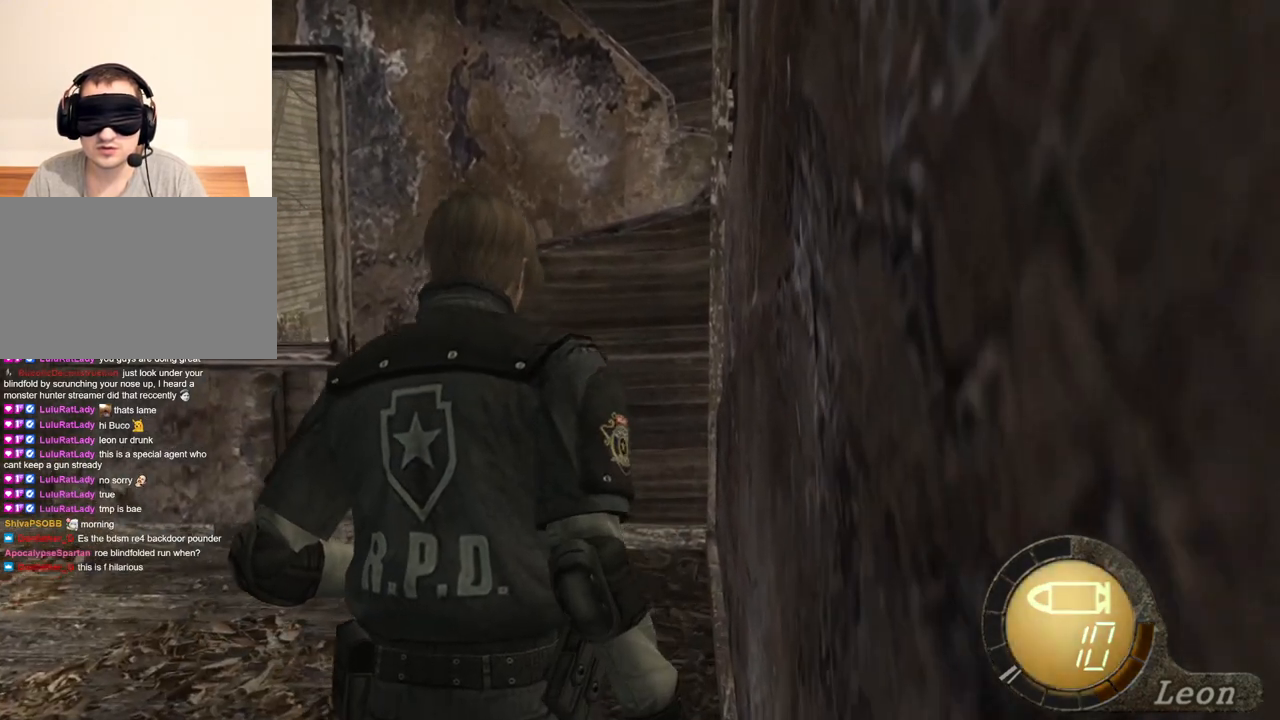
{"keys": ["w"], "mouse": [], "events": [[100, "e", "up"], [133, "e", "down"], [367, "e", "up"], [433, "e", "down"], [500, "e", "up"]]}
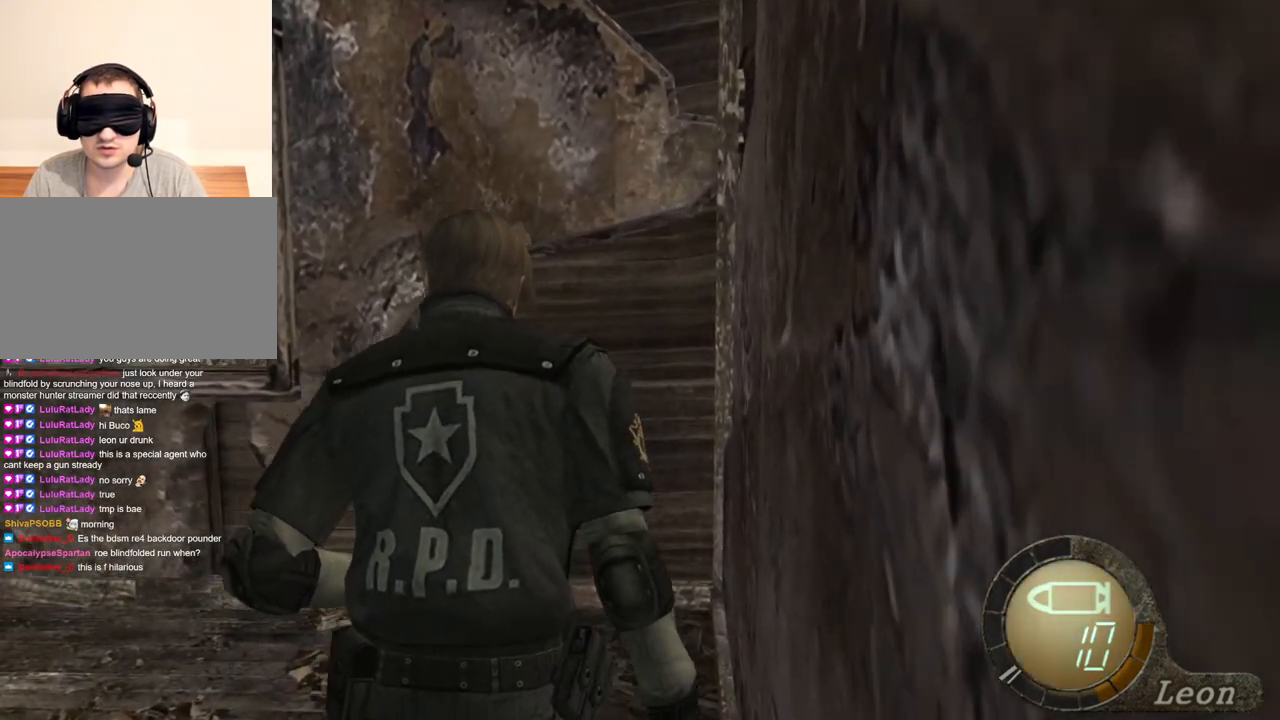
{"keys": ["e", "w"], "mouse": [], "events": [[67, "e", "down"], [167, "e", "up"], [200, "e", "down"], [233, "e", "up"], [333, "e", "down"], [400, "e", "up"], [467, "e", "down"]]}
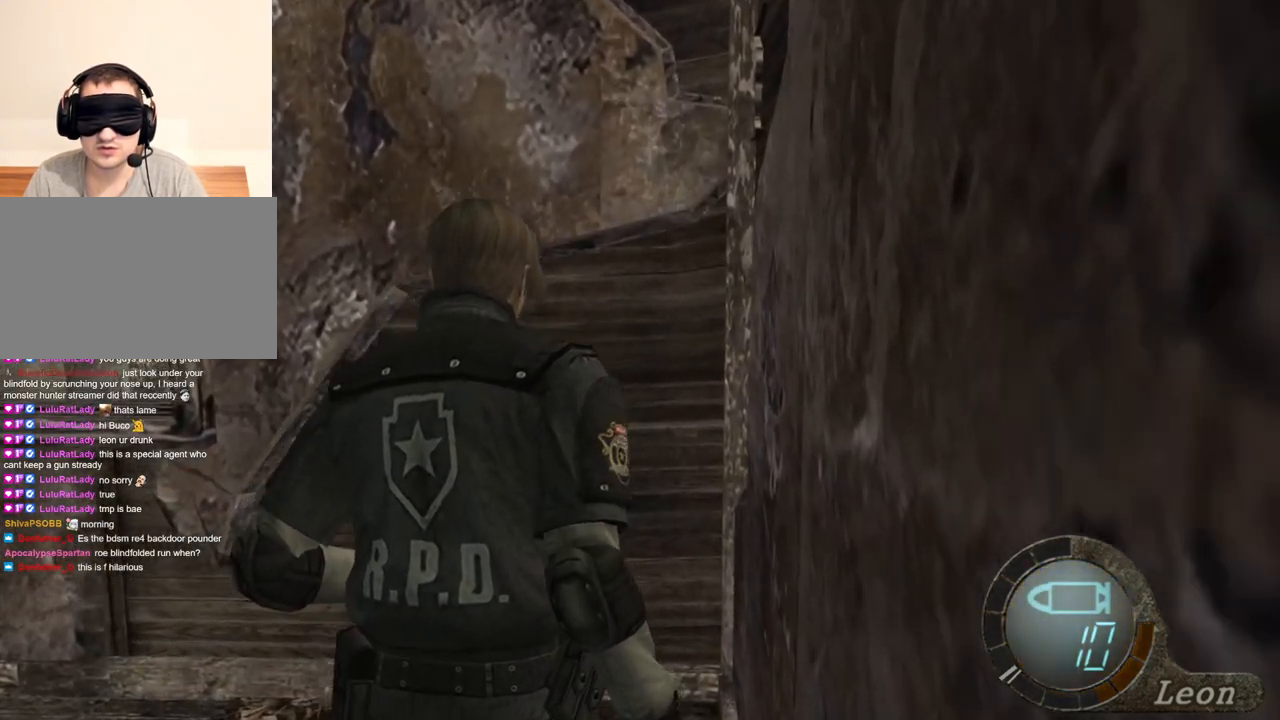
{"keys": ["w"], "mouse": [], "events": [[33, "e", "up"], [133, "e", "down"], [167, "e", "up"], [267, "e", "down"], [367, "e", "up"], [400, "e", "down"], [500, "e", "up"]]}
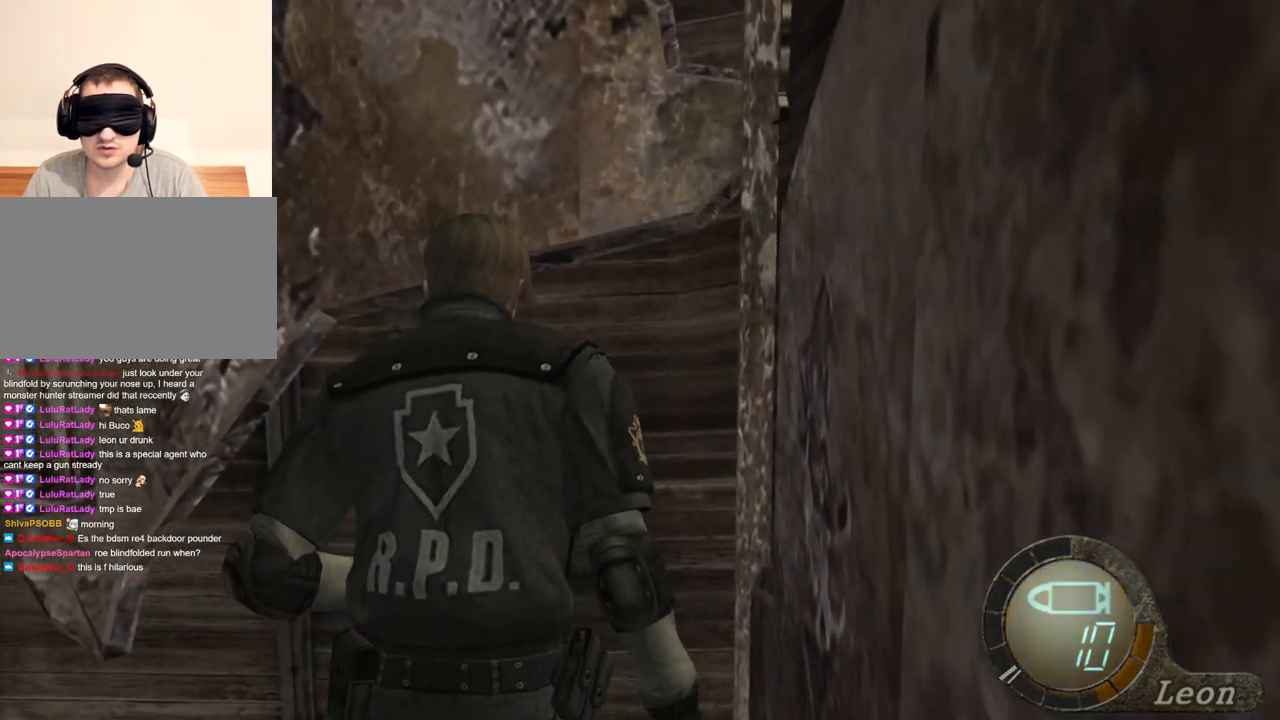
{"keys": ["e", "w"], "mouse": [], "events": [[67, "e", "down"], [133, "e", "up"], [200, "e", "down"], [267, "e", "up"], [367, "e", "down"]]}
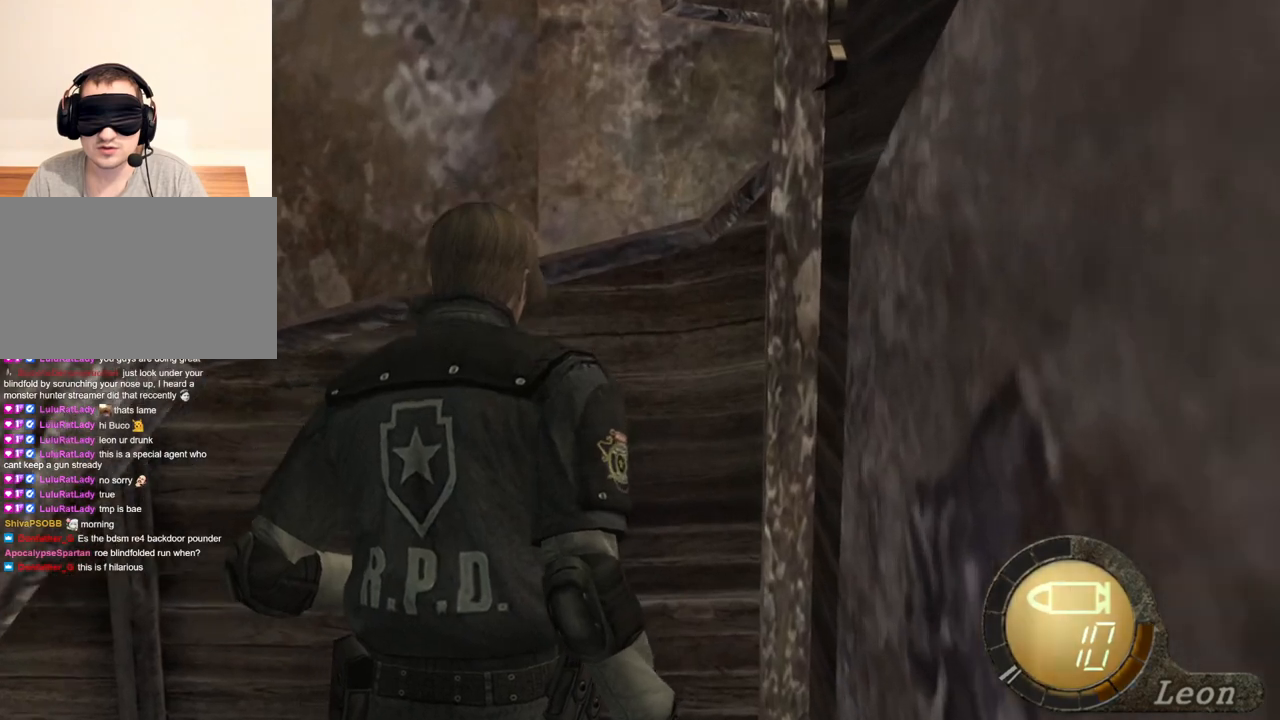
{"keys": ["e", "w"], "mouse": [], "events": [[100, "e", "up"], [167, "e", "down"], [233, "e", "up"], [333, "e", "down"], [433, "e", "up"], [500, "e", "down"]]}
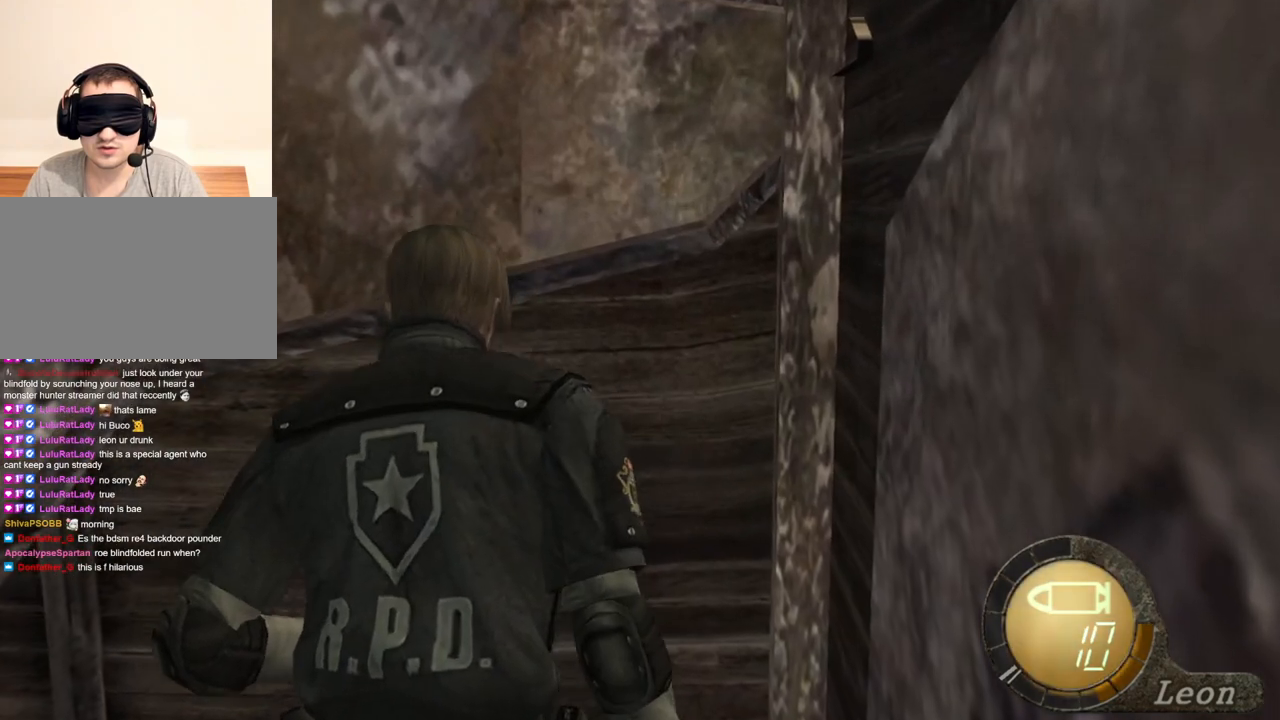
{"keys": [], "mouse": [], "events": [[100, "e", "up"], [233, "w", "up"], [367, "a", "down"], [500, "a", "up"]]}
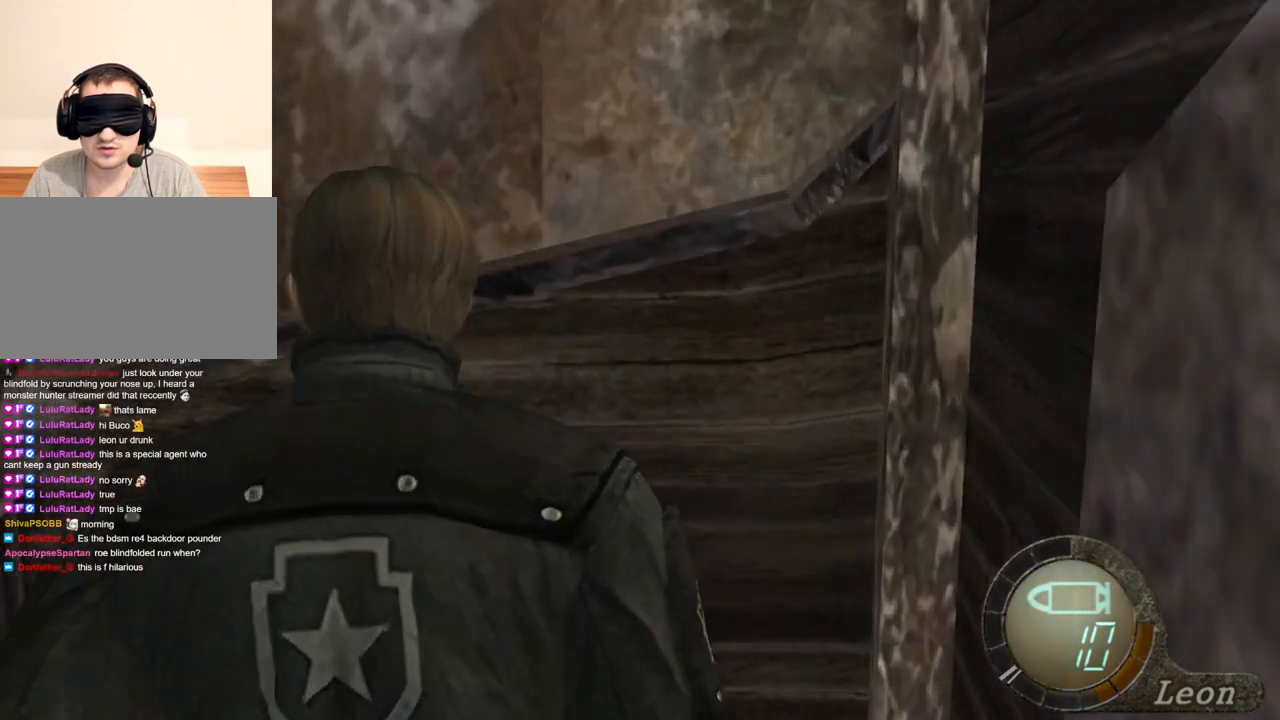
{"keys": ["e", "w"], "mouse": [], "events": [[67, "a", "down"], [133, "a", "up"], [167, "a", "down"], [333, "a", "up"], [367, "w", "down"], [500, "e", "down"]]}
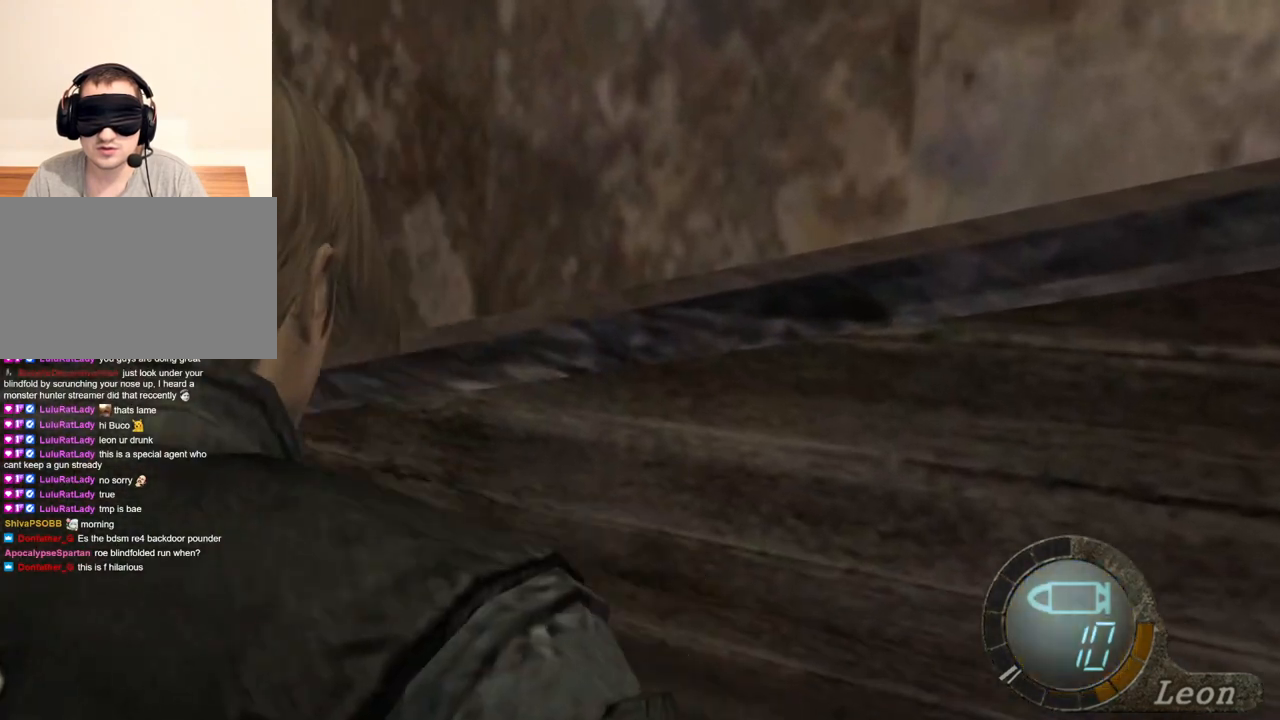
{"keys": ["e", "w"], "mouse": [], "events": [[100, "e", "up"], [200, "e", "down"], [300, "e", "up"], [333, "e", "down"], [433, "e", "up"], [467, "e", "down"]]}
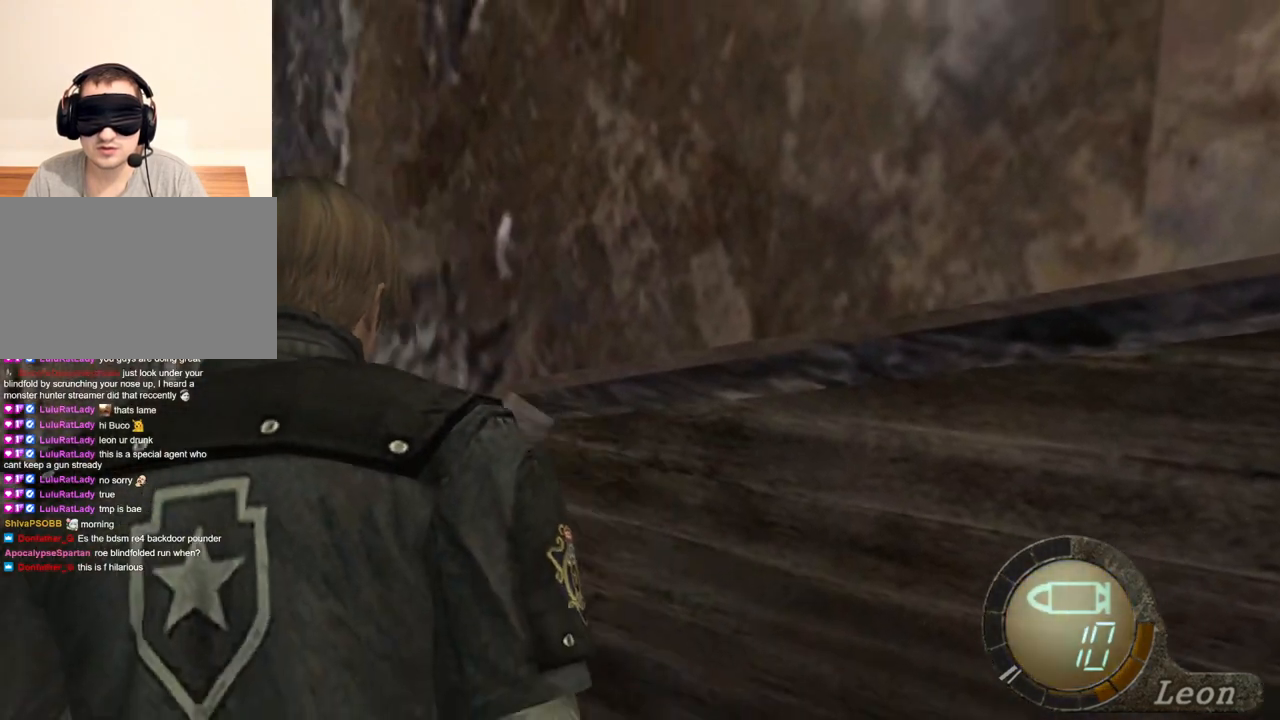
{"keys": ["w"], "mouse": [], "events": [[33, "e", "up"], [133, "e", "down"], [167, "e", "up"], [267, "e", "down"], [367, "e", "up"], [400, "e", "down"], [500, "e", "up"]]}
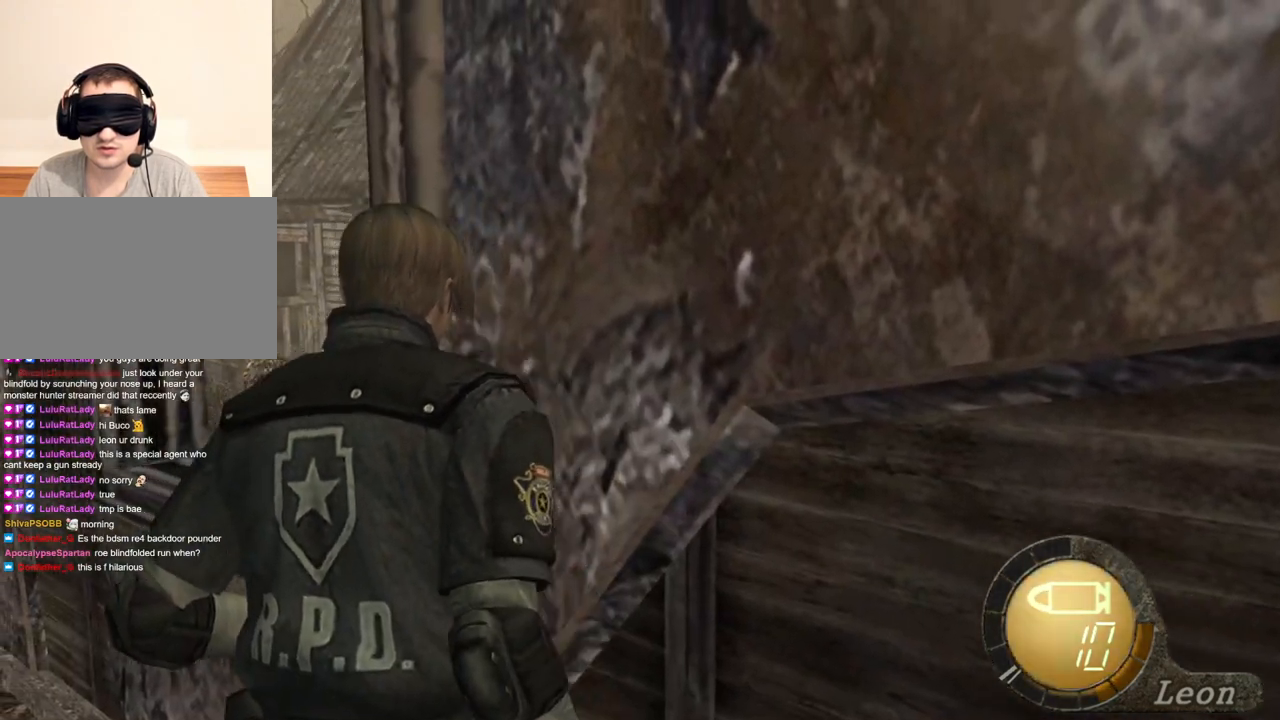
{"keys": [], "mouse": [], "events": [[100, "w", "up"]]}
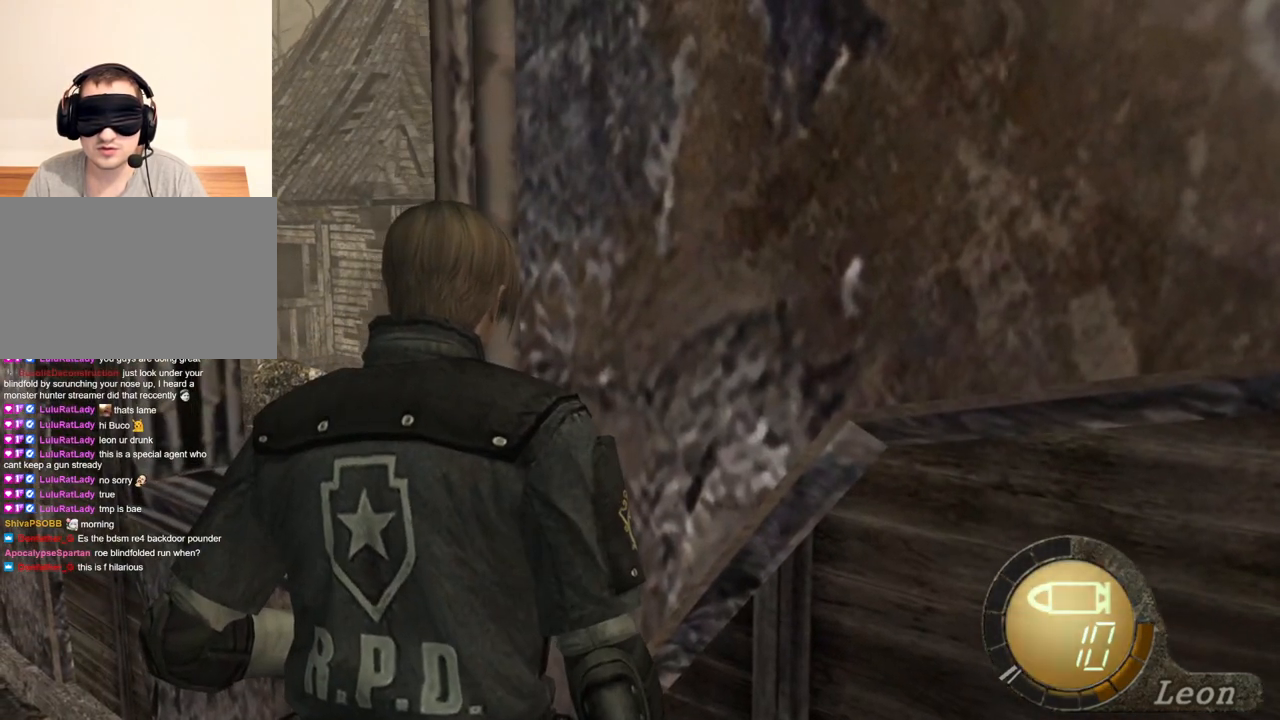
{"keys": [], "mouse": [], "events": []}
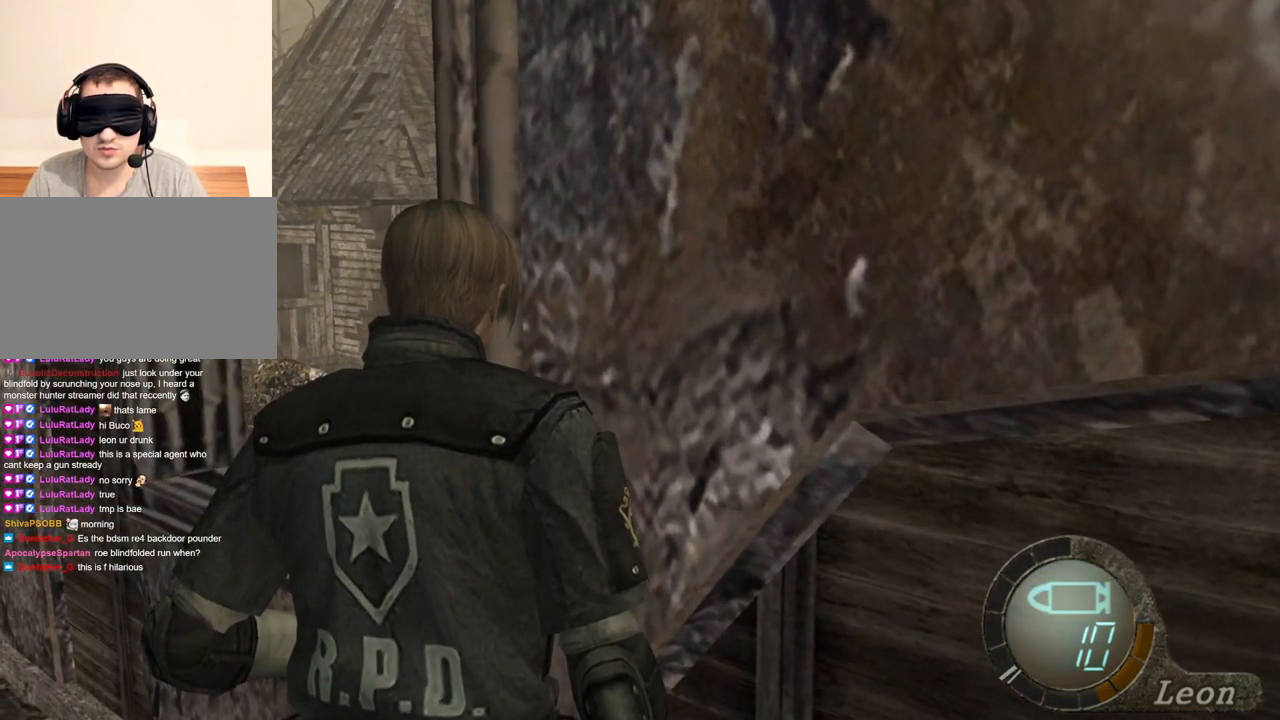
{"keys": ["a"], "mouse": [], "events": [[100, "a", "down"], [167, "a", "up"], [200, "a", "down"], [300, "a", "up"], [367, "a", "down"]]}
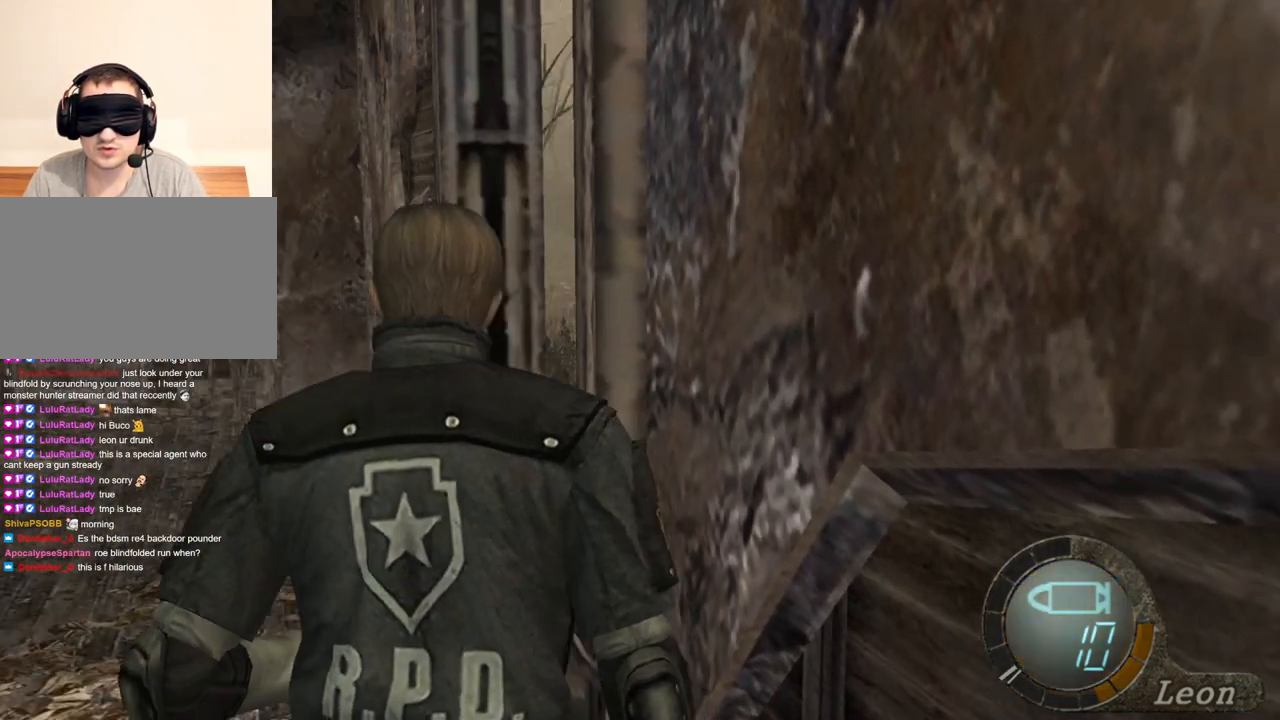
{"keys": ["e", "w"], "mouse": [], "events": [[133, "a", "up"], [133, "w", "down"], [300, "e", "down"], [367, "e", "up"], [467, "e", "down"]]}
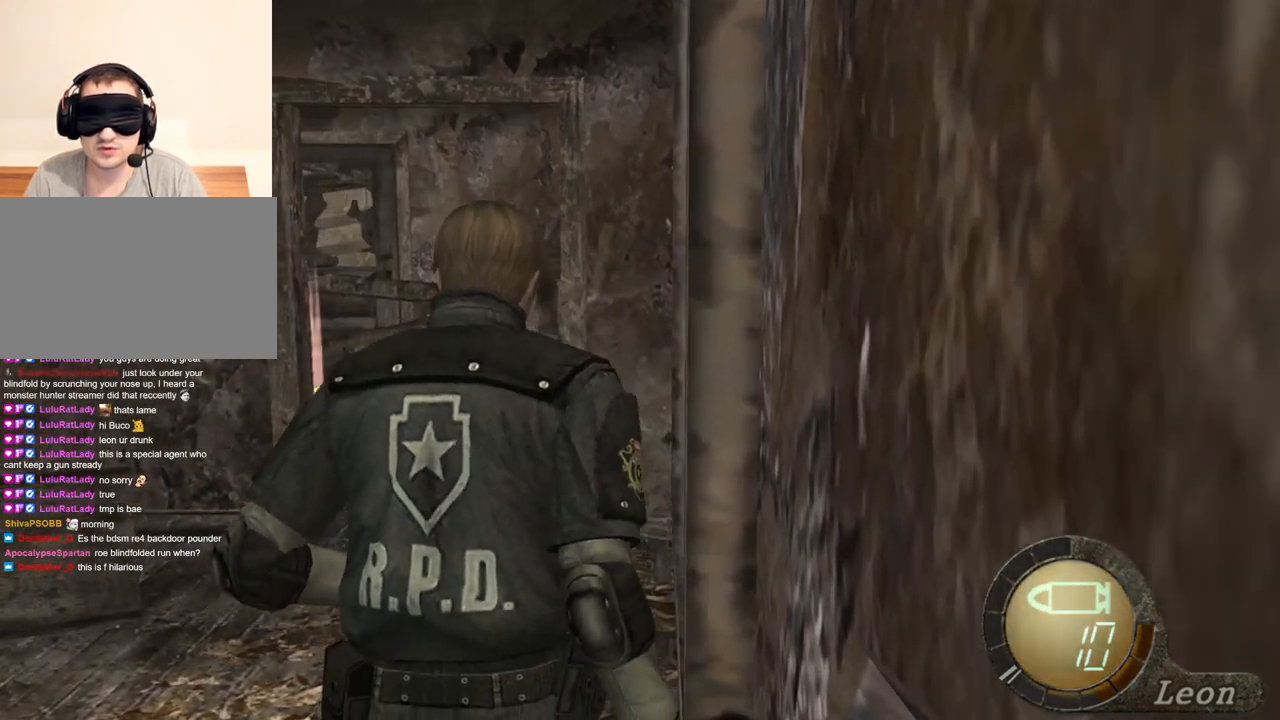
{"keys": ["e", "w"], "mouse": [], "events": [[67, "e", "up"], [133, "e", "down"], [200, "e", "up"], [300, "e", "down"], [367, "e", "up"], [433, "e", "down"]]}
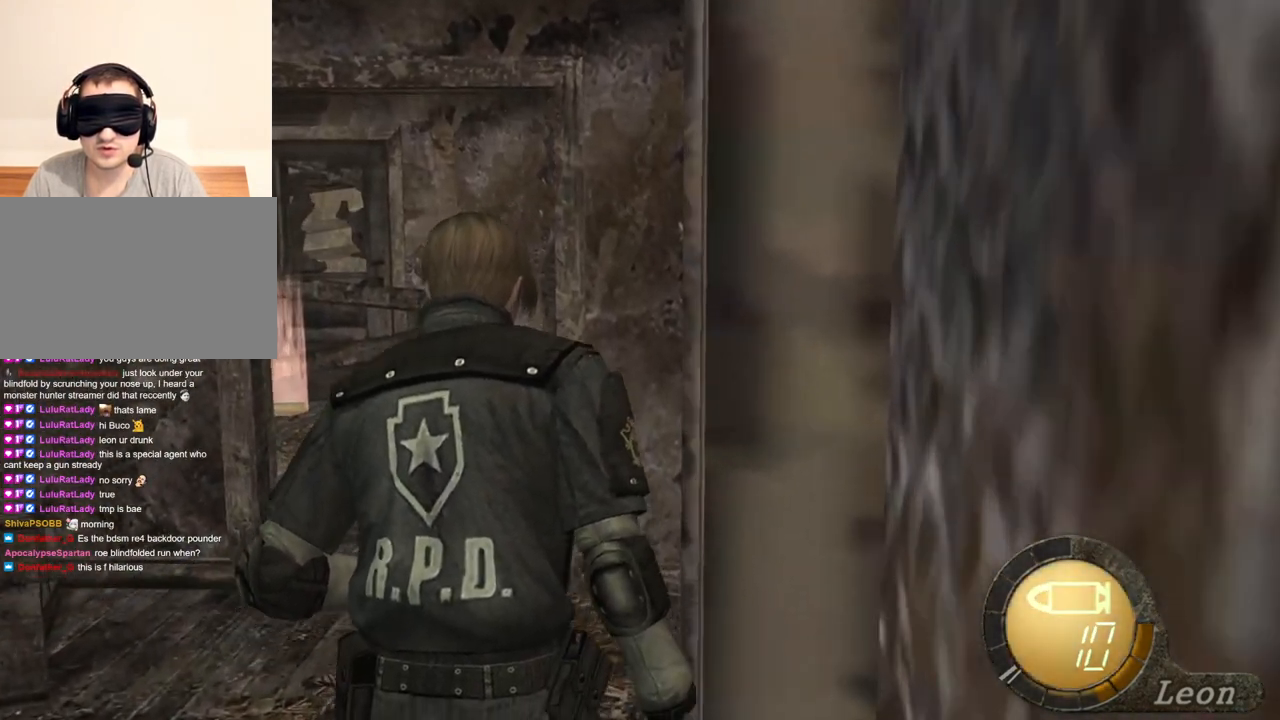
{"keys": ["e", "w"], "mouse": [], "events": [[33, "e", "up"], [67, "e", "down"], [167, "e", "up"], [233, "e", "down"], [300, "e", "up"], [367, "e", "down"], [433, "e", "up"], [500, "e", "down"]]}
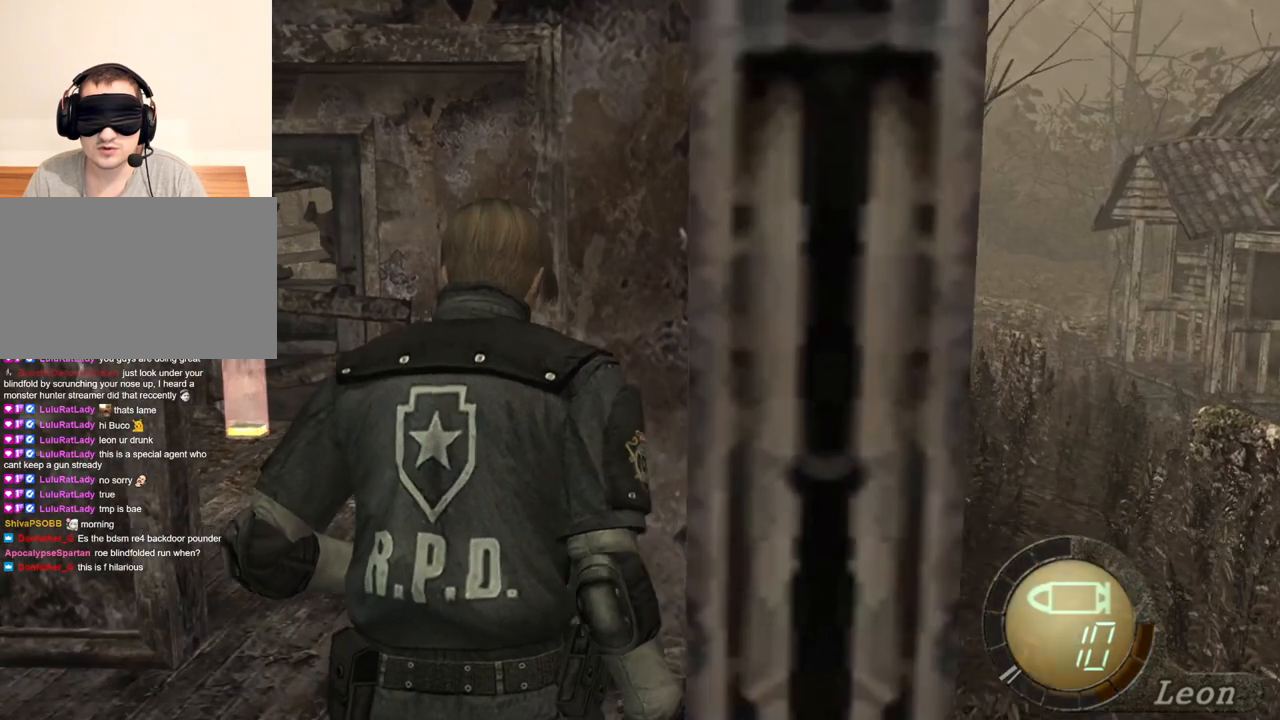
{"keys": ["e", "w"], "mouse": [], "events": [[100, "e", "up"], [133, "e", "down"], [233, "e", "up"], [267, "e", "down"], [367, "e", "up"], [433, "e", "down"]]}
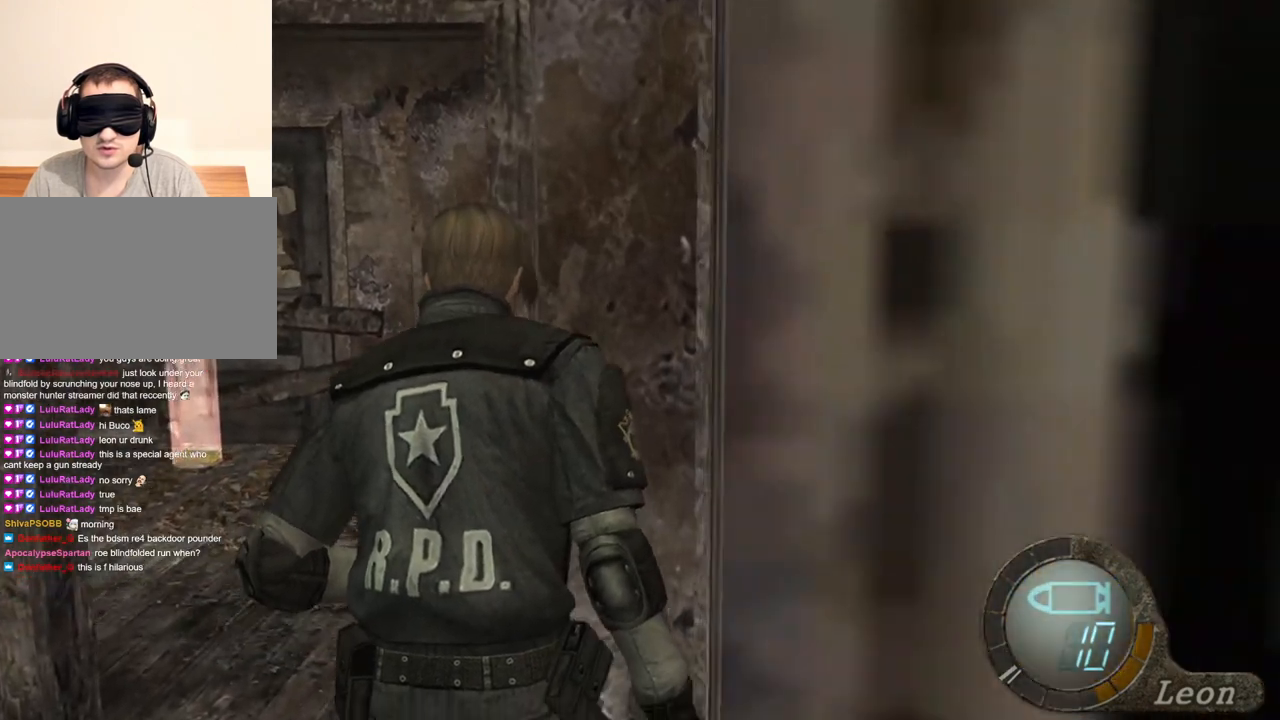
{"keys": [], "mouse": [], "events": [[67, "e", "up"], [100, "e", "down"], [200, "e", "up"], [400, "w", "up"]]}
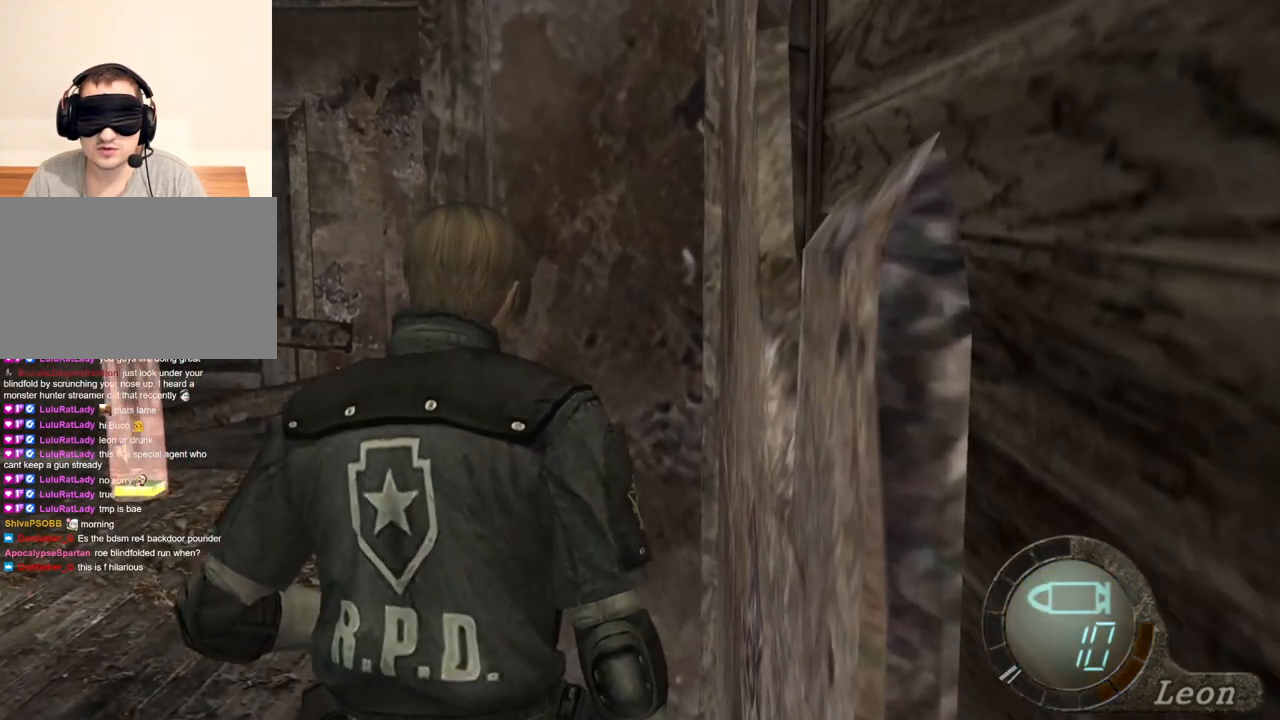
{"keys": ["w"], "mouse": [], "events": [[167, "w", "down"], [267, "e", "down"], [367, "e", "up"]]}
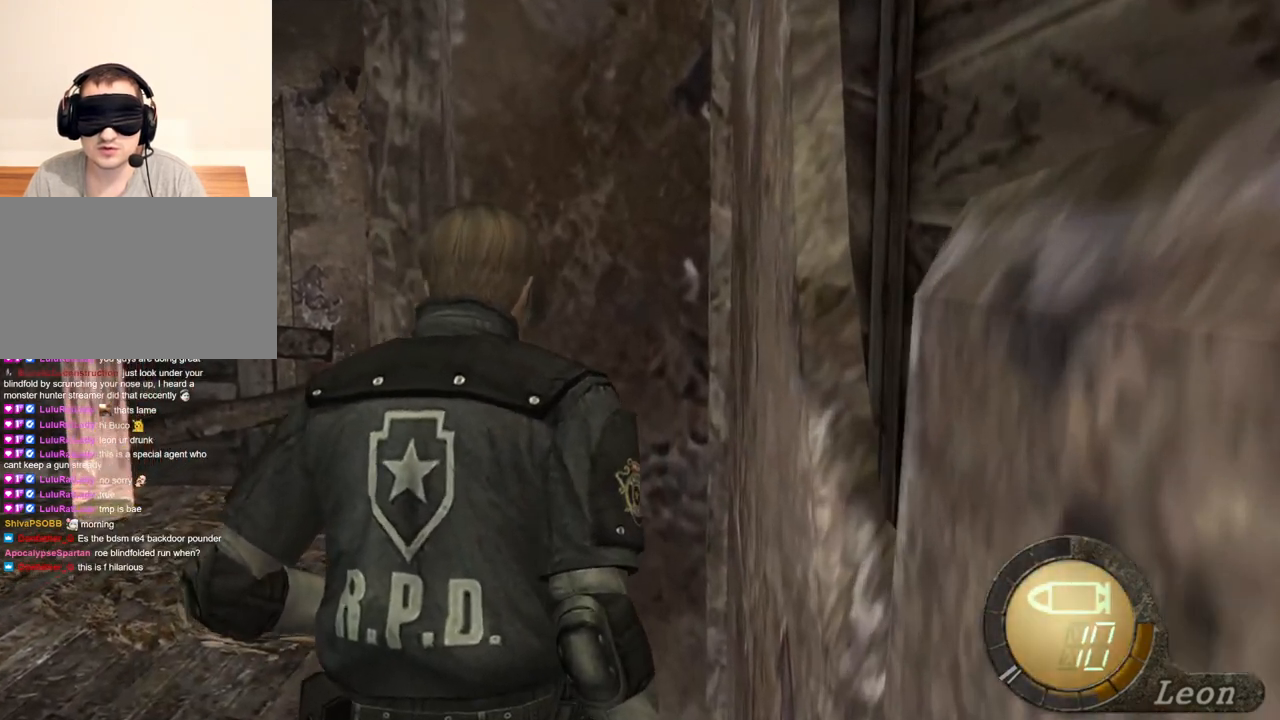
{"keys": [], "mouse": [], "events": [[100, "w", "up"]]}
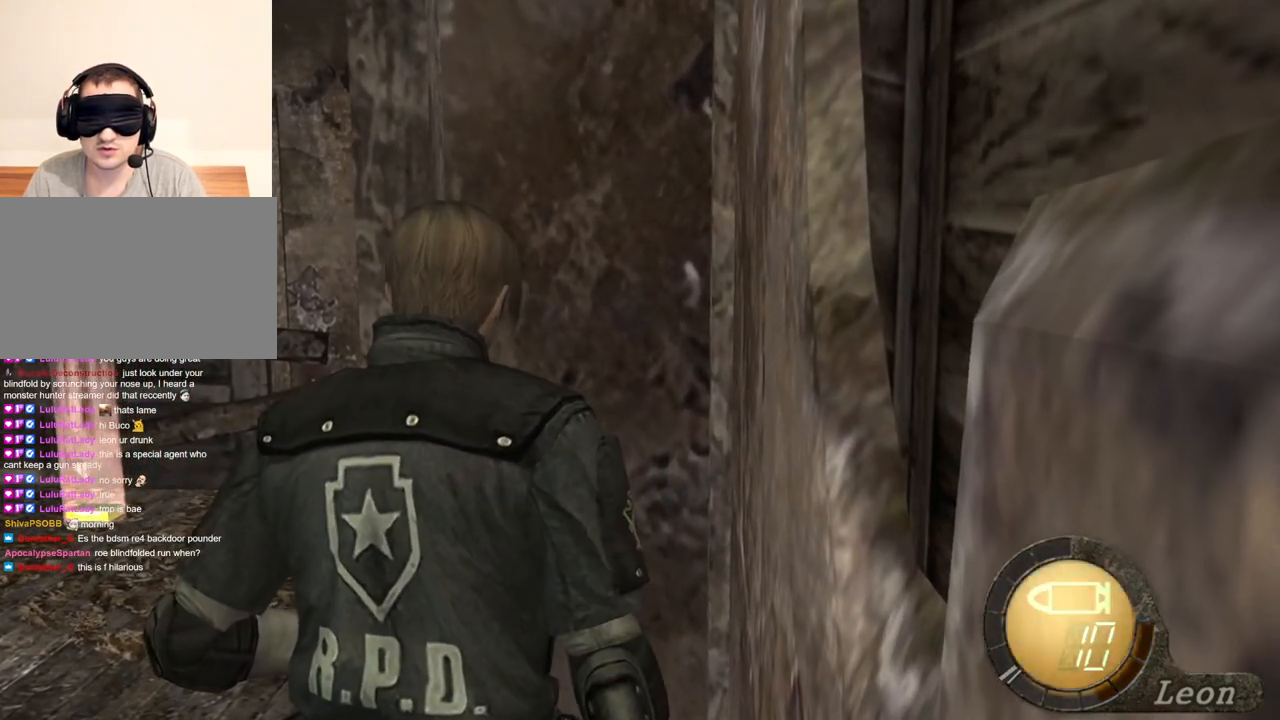
{"keys": [], "mouse": [], "events": []}
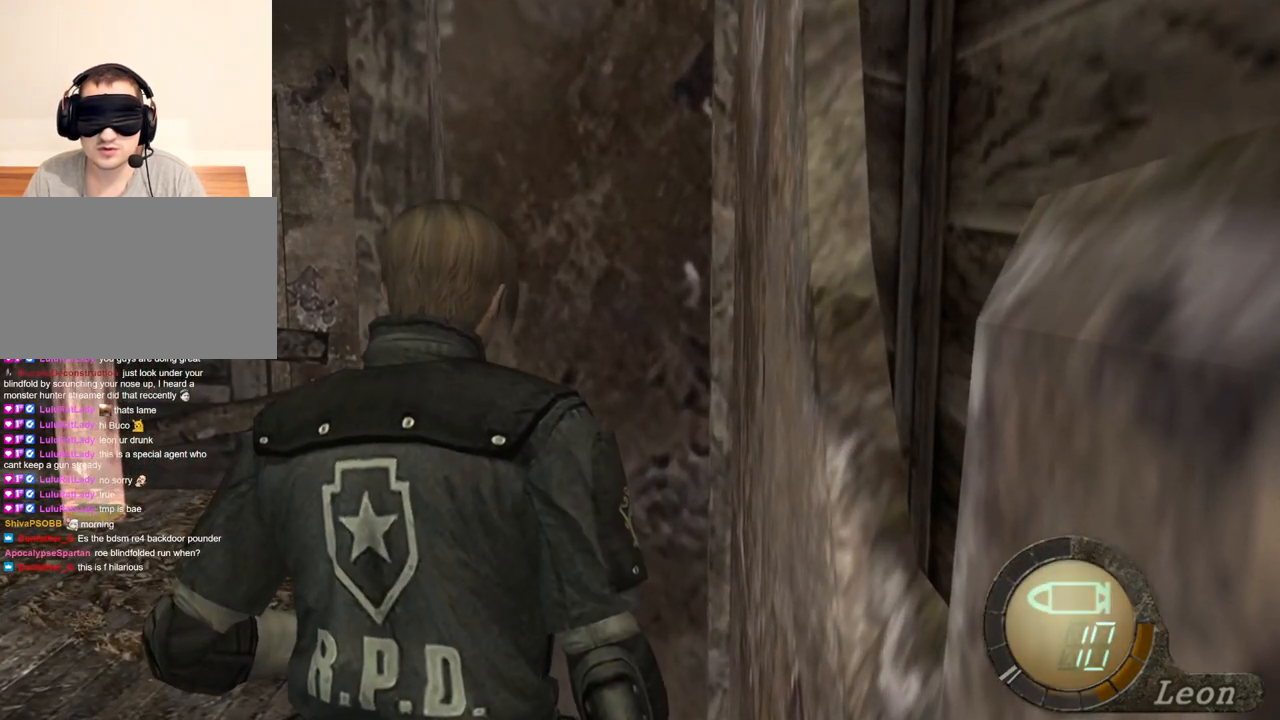
{"keys": [], "mouse": [], "events": []}